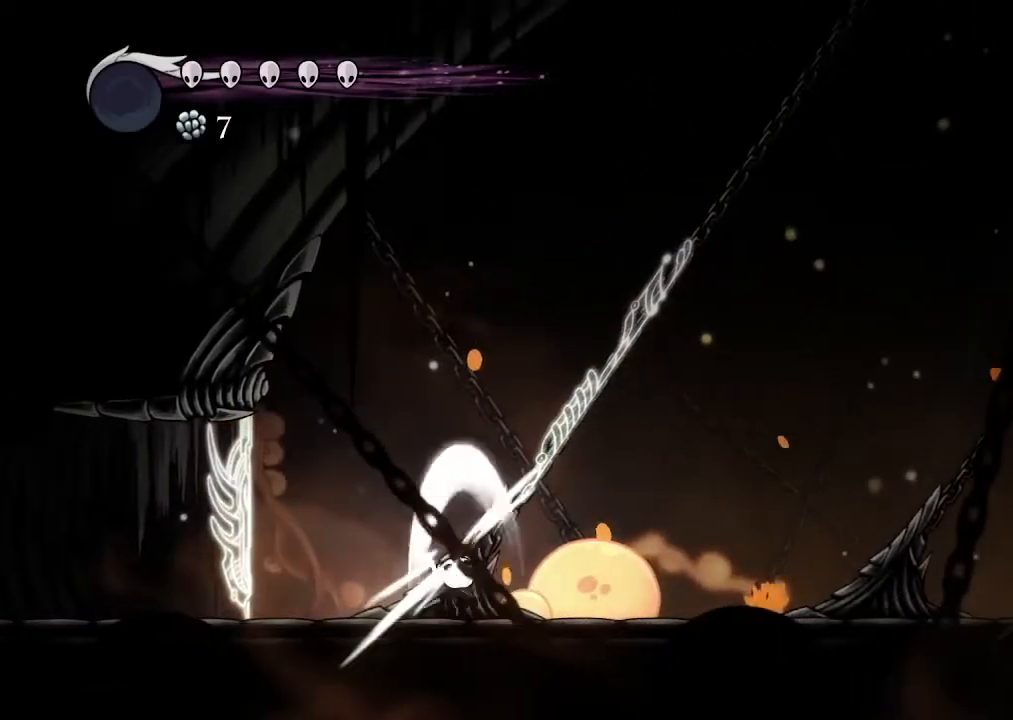
Gameplay with a controller (Xbox layout); each line is a JSON object with the inputs held at the frame after it (dt_ms = milliseconds from this image to that frame). "events" lists button and stick changes between this image and that frame as [ms after this image, input, new state], when the widget could be followed in between. Not read: SELECT.
{"dt_ms": 500, "buttons": ["X", "DPAD_UP", "DPAD_RIGHT"], "left_stick": "center", "right_stick": "center", "events": [[100, "DPAD_RIGHT", "up"], [367, "X", "down"], [400, "DPAD_RIGHT", "down"]]}
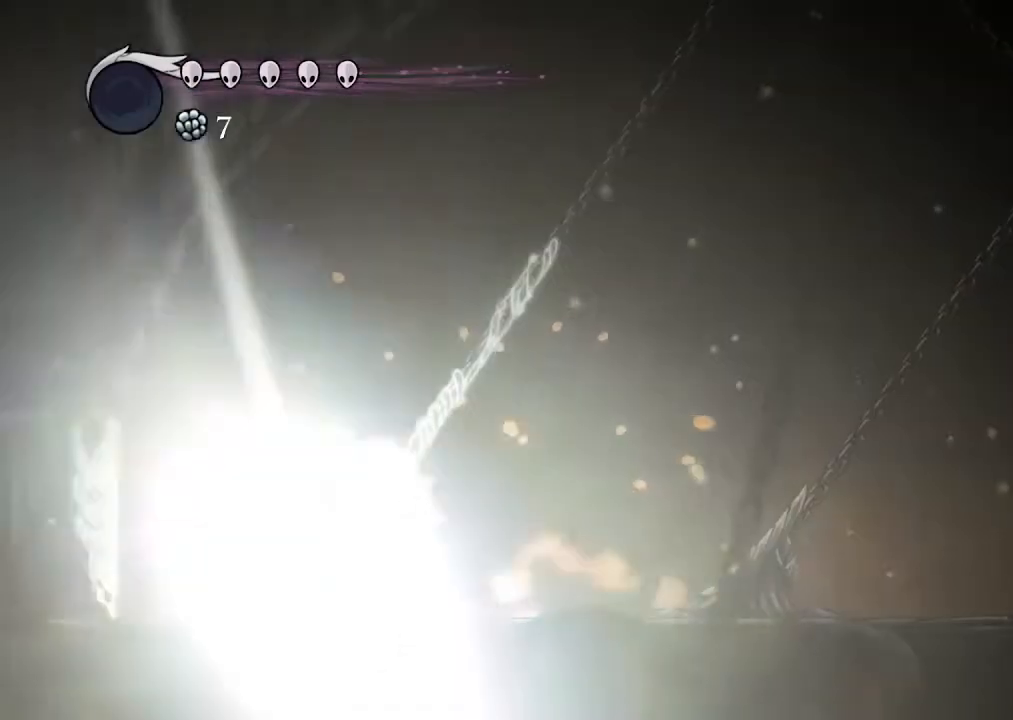
{"dt_ms": 500, "buttons": ["X", "DPAD_RIGHT"], "left_stick": "center", "right_stick": "center"}
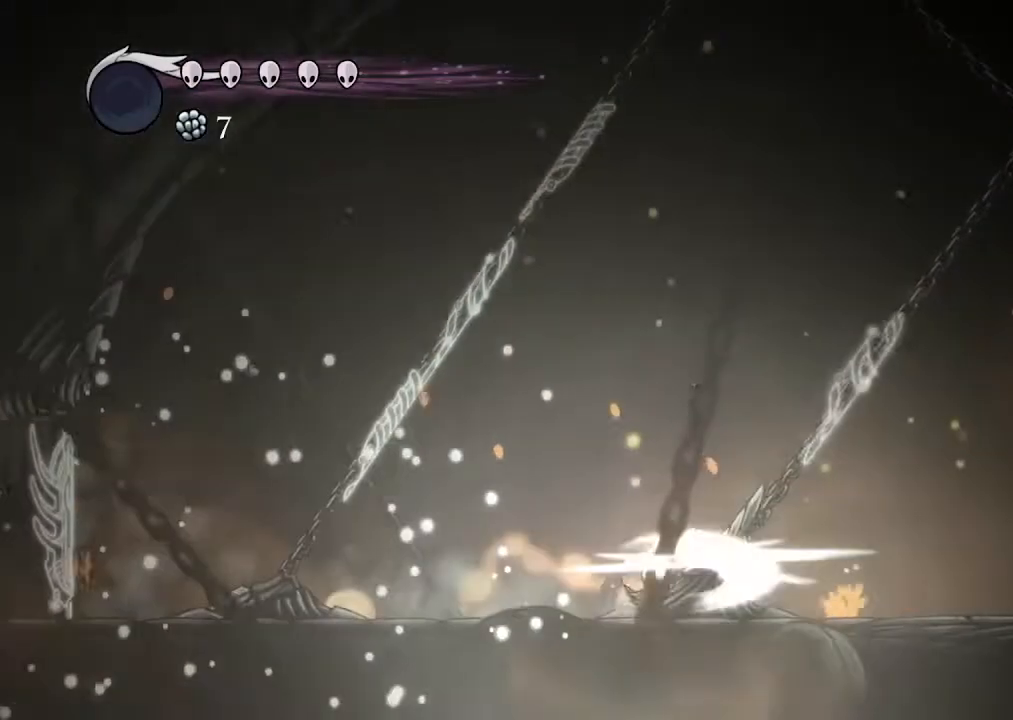
{"dt_ms": 500, "buttons": ["DPAD_UP"], "left_stick": "center", "right_stick": "center", "events": [[67, "X", "up"], [133, "DPAD_UP", "down"], [367, "X", "down"], [433, "DPAD_RIGHT", "up"], [500, "X", "up"]]}
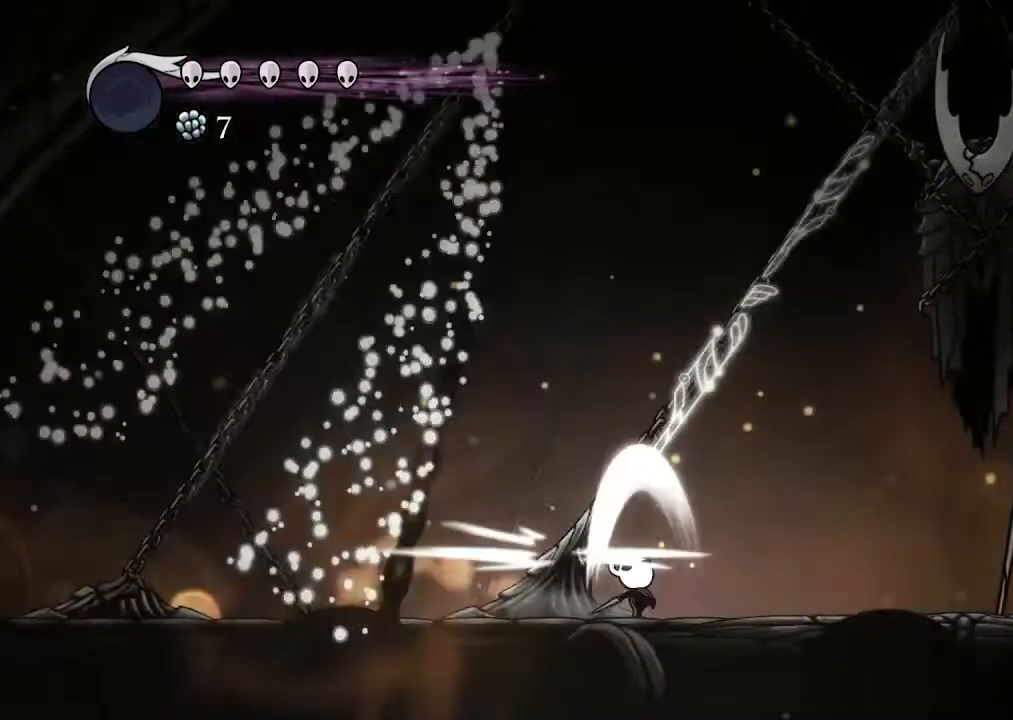
{"dt_ms": 500, "buttons": ["DPAD_UP"], "left_stick": "center", "right_stick": "center", "events": [[367, "X", "down"], [500, "X", "up"]]}
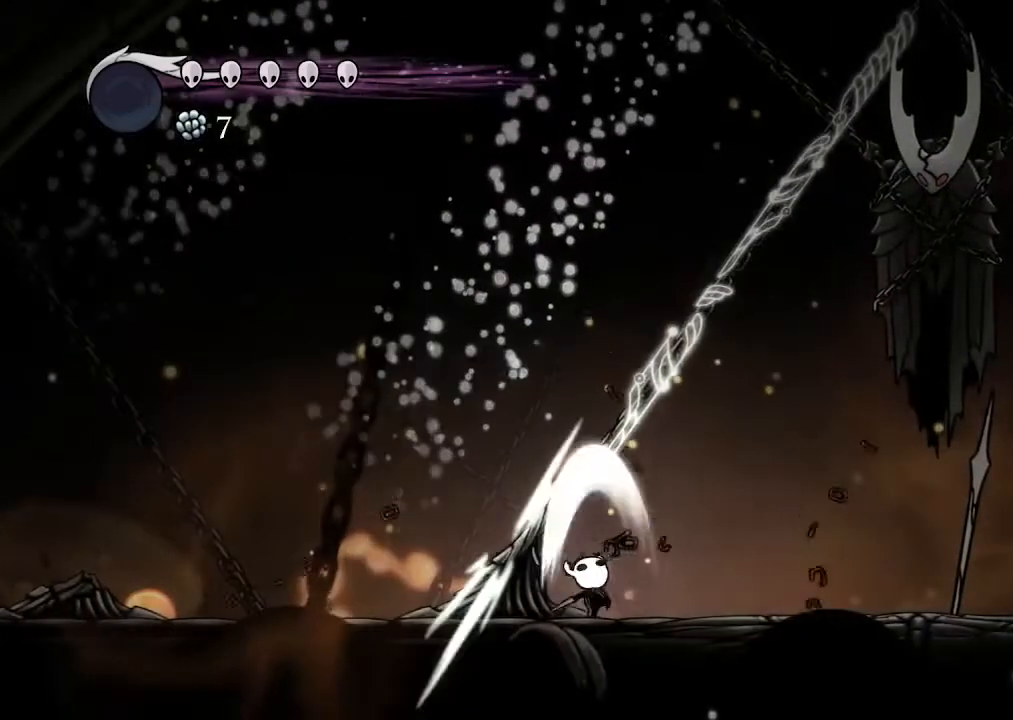
{"dt_ms": 500, "buttons": ["X", "DPAD_RIGHT"], "left_stick": "center", "right_stick": "center", "events": [[367, "X", "down"], [400, "DPAD_RIGHT", "down"], [467, "DPAD_UP", "up"]]}
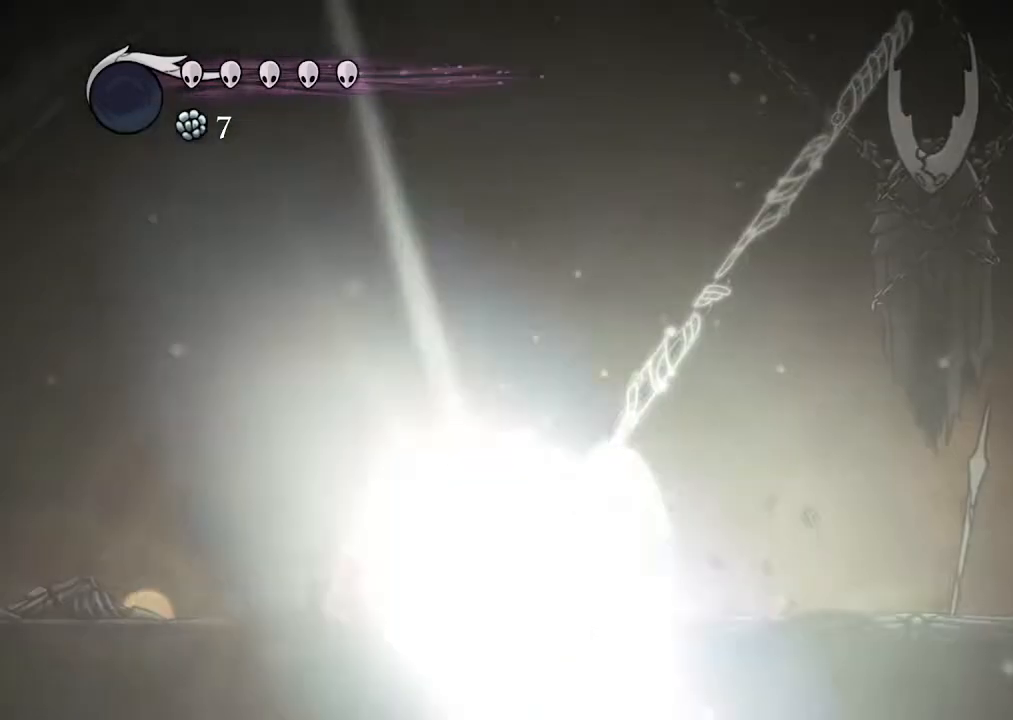
{"dt_ms": 500, "buttons": ["DPAD_RIGHT"], "left_stick": "center", "right_stick": "center"}
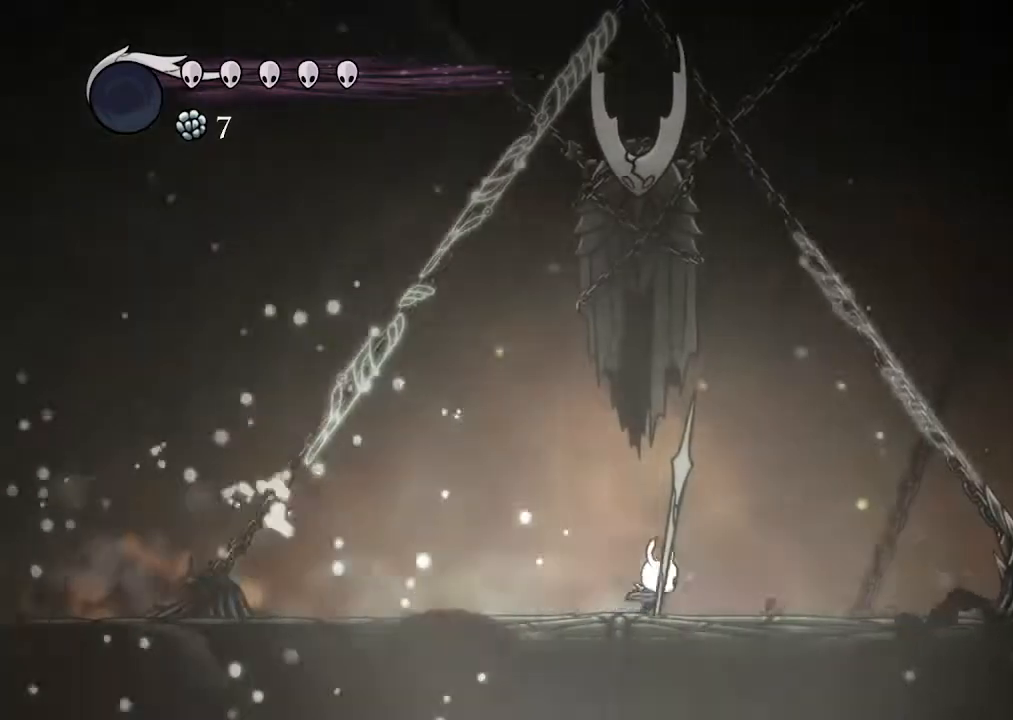
{"dt_ms": 1000, "buttons": ["X", "DPAD_UP"], "left_stick": "center", "right_stick": "center"}
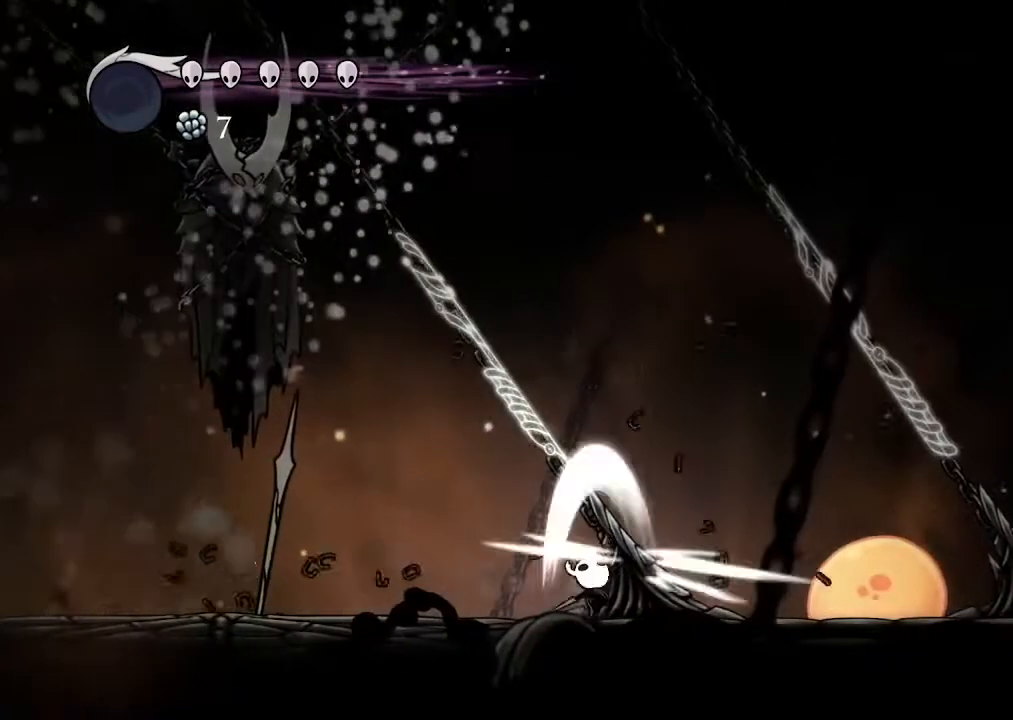
{"dt_ms": 500, "buttons": ["DPAD_UP"], "left_stick": "center", "right_stick": "center", "events": [[33, "X", "up"], [333, "X", "down"], [500, "X", "up"]]}
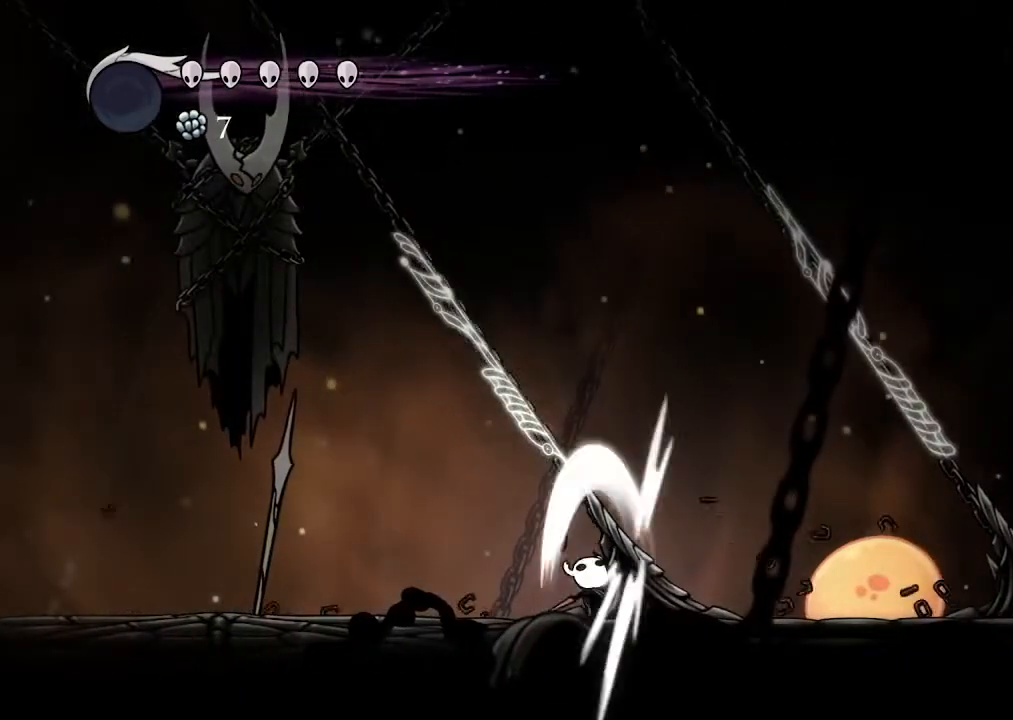
{"dt_ms": 1000, "buttons": ["X", "DPAD_RIGHT"], "left_stick": "center", "right_stick": "center", "events": [[400, "DPAD_RIGHT", "down"], [533, "DPAD_UP", "up"], [600, "R2", "down"], [867, "R2", "up"], [933, "X", "down"]]}
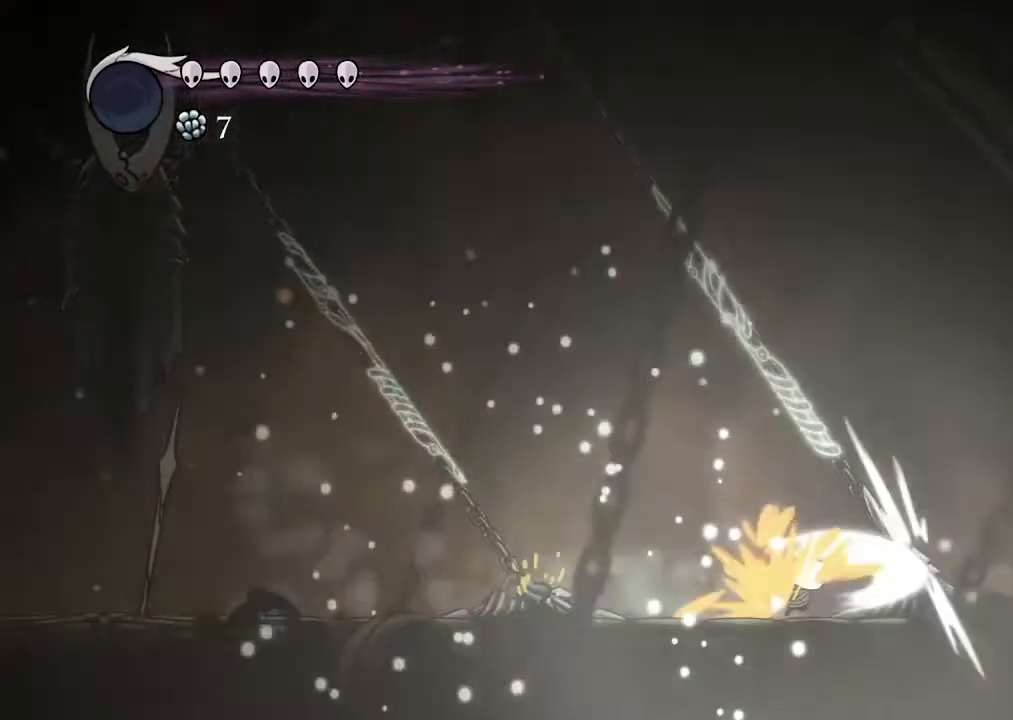
{"dt_ms": 500, "buttons": [], "left_stick": "center", "right_stick": "center", "events": [[33, "DPAD_RIGHT", "up"], [67, "X", "up"], [367, "X", "down"], [500, "X", "up"]]}
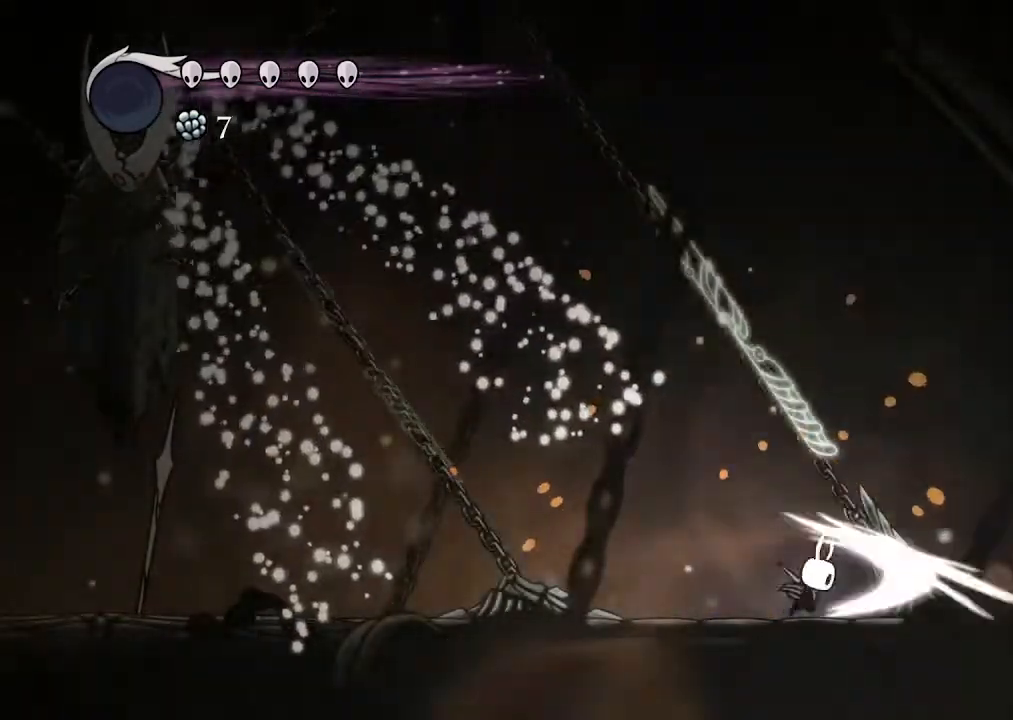
{"dt_ms": 500, "buttons": [], "left_stick": "center", "right_stick": "center", "events": [[333, "X", "down"], [500, "X", "up"]]}
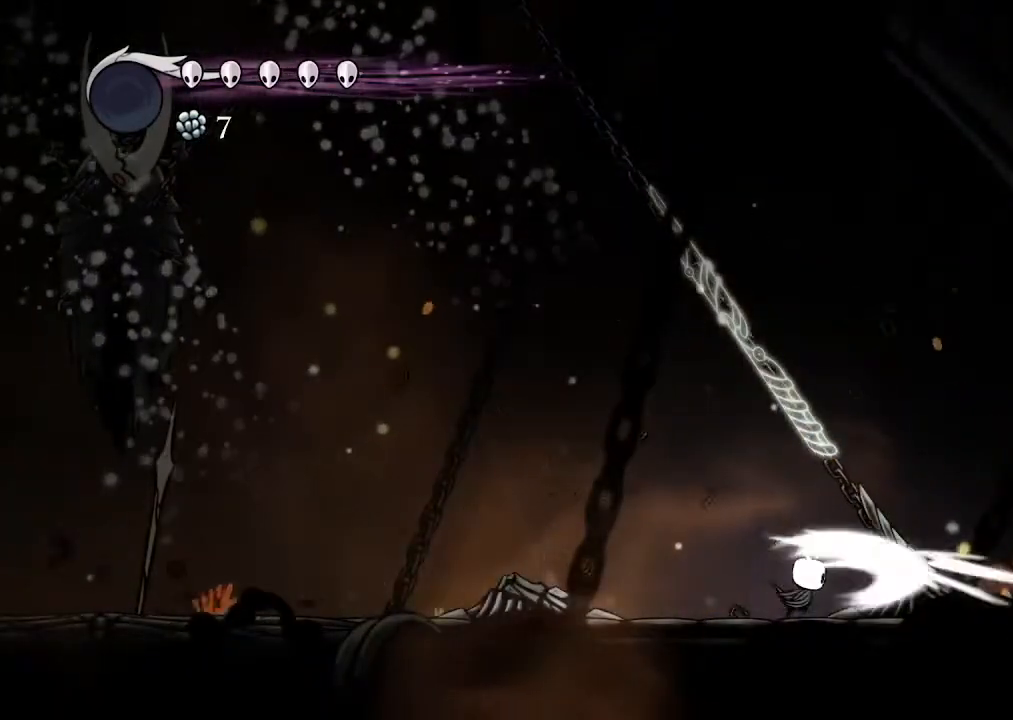
{"dt_ms": 1000, "buttons": ["DPAD_LEFT"], "left_stick": "center", "right_stick": "center", "events": [[333, "X", "down"], [367, "DPAD_RIGHT", "down"], [400, "X", "up"], [900, "DPAD_RIGHT", "up"], [933, "DPAD_LEFT", "down"]]}
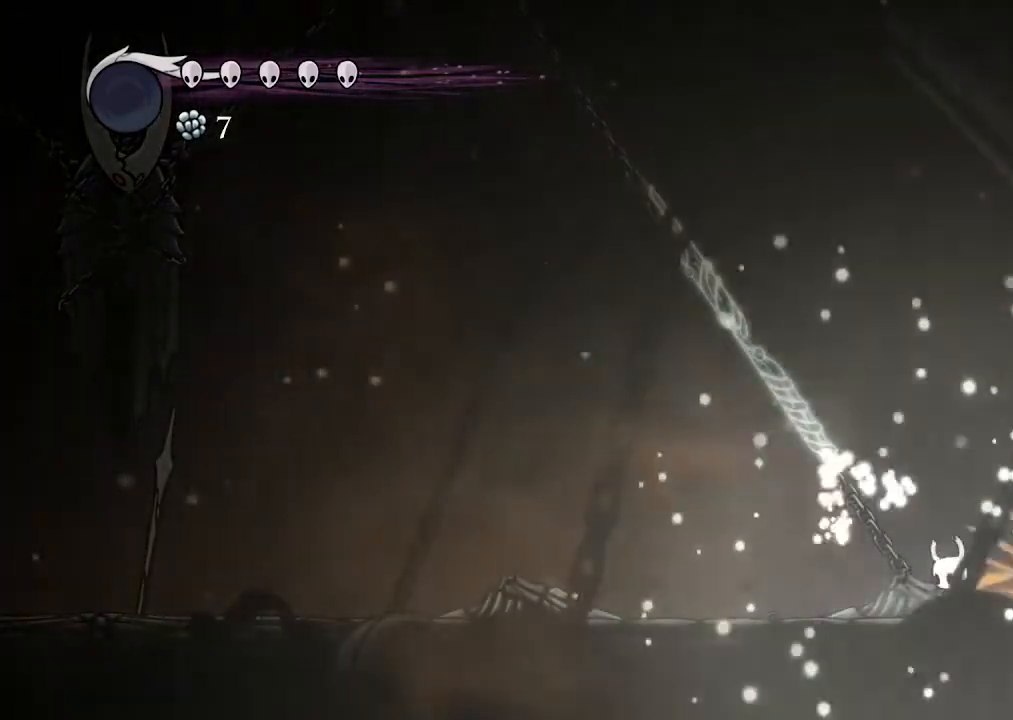
{"dt_ms": 500, "buttons": ["DPAD_LEFT"], "left_stick": "center", "right_stick": "center"}
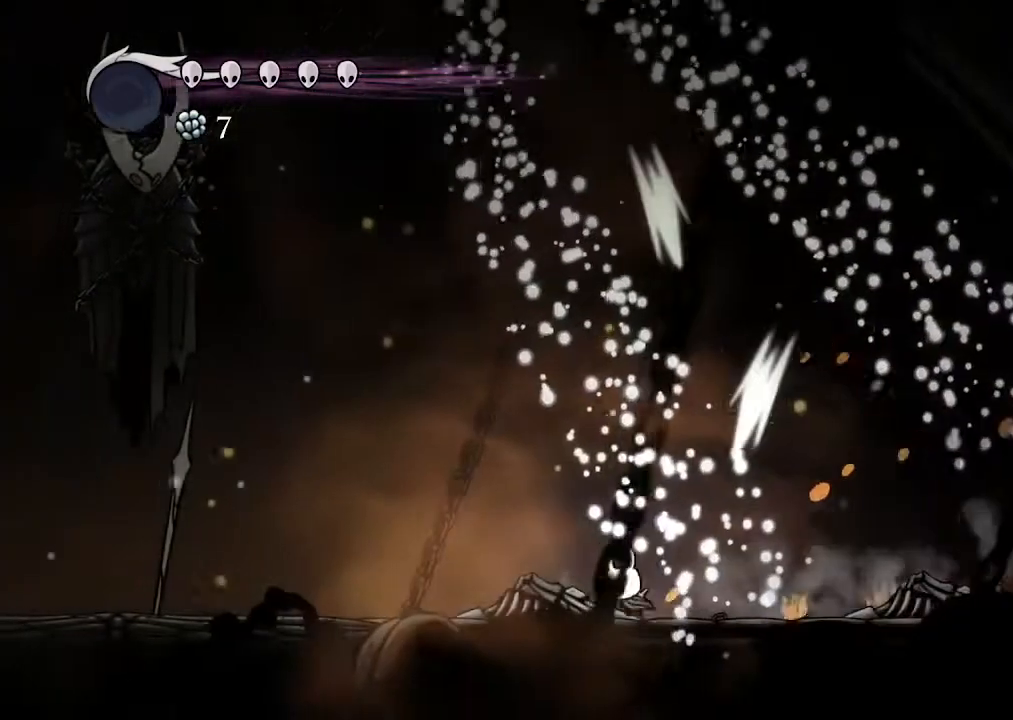
{"dt_ms": 1000, "buttons": ["R2", "DPAD_LEFT"], "left_stick": "center", "right_stick": "center"}
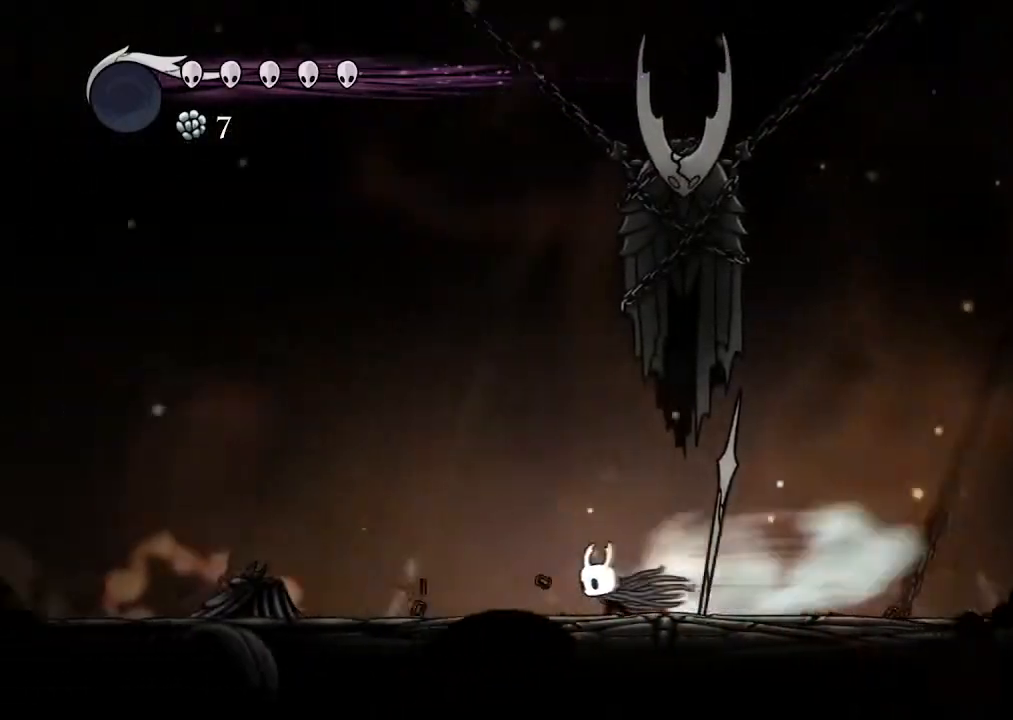
{"dt_ms": 500, "buttons": ["DPAD_LEFT"], "left_stick": "center", "right_stick": "center"}
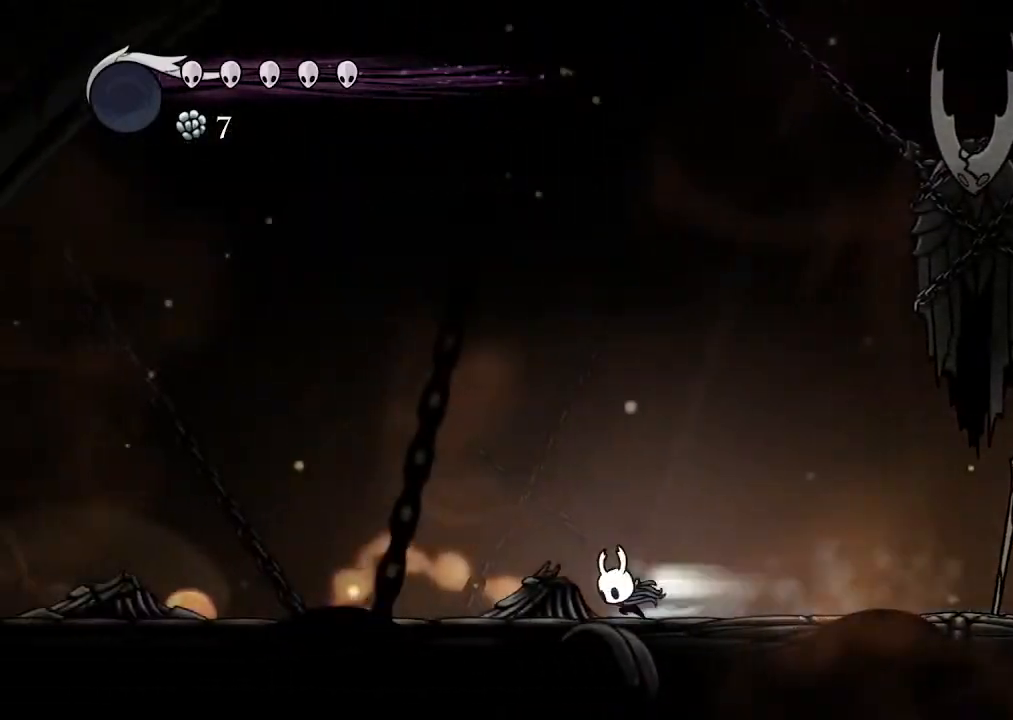
{"dt_ms": 500, "buttons": ["X", "DPAD_LEFT"], "left_stick": "center", "right_stick": "center", "events": [[33, "R2", "down"], [267, "R2", "up"], [433, "X", "down"]]}